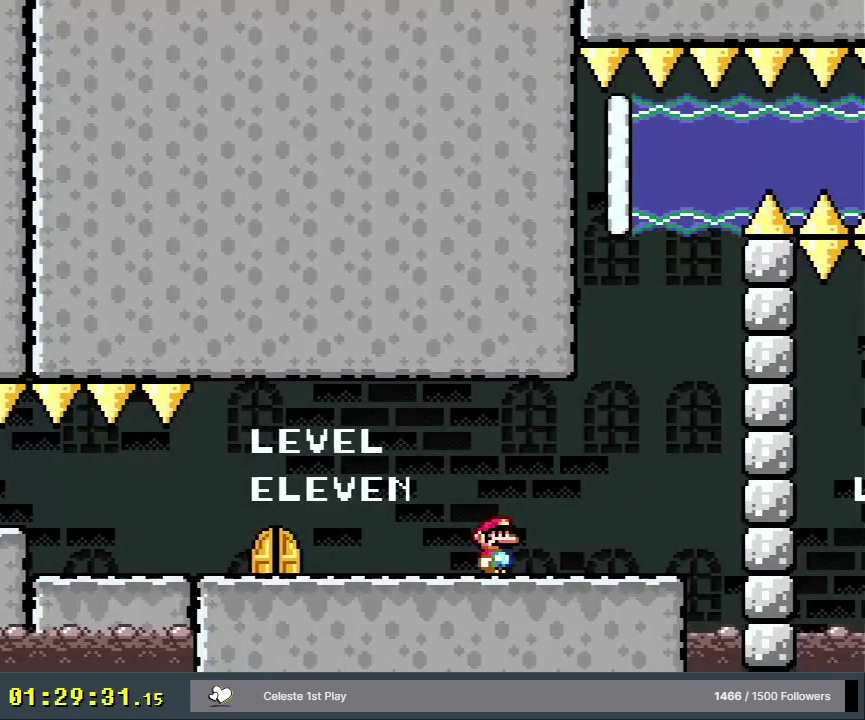
Gameplay with a controller (Nintendo layout); each line is a JSON object with the inputs held at the frame after it (dt_ms = milliseconds from this image to that frame). "events" lists button and stick changes between this image and that frame as [ms after this image, input, new state], when the widget could be followed in between. Not read: L3 R3.
{"dt_ms": 500, "buttons": ["X", "DPAD_RIGHT"], "events": [[283, "X", "down"], [500, "DPAD_RIGHT", "down"]]}
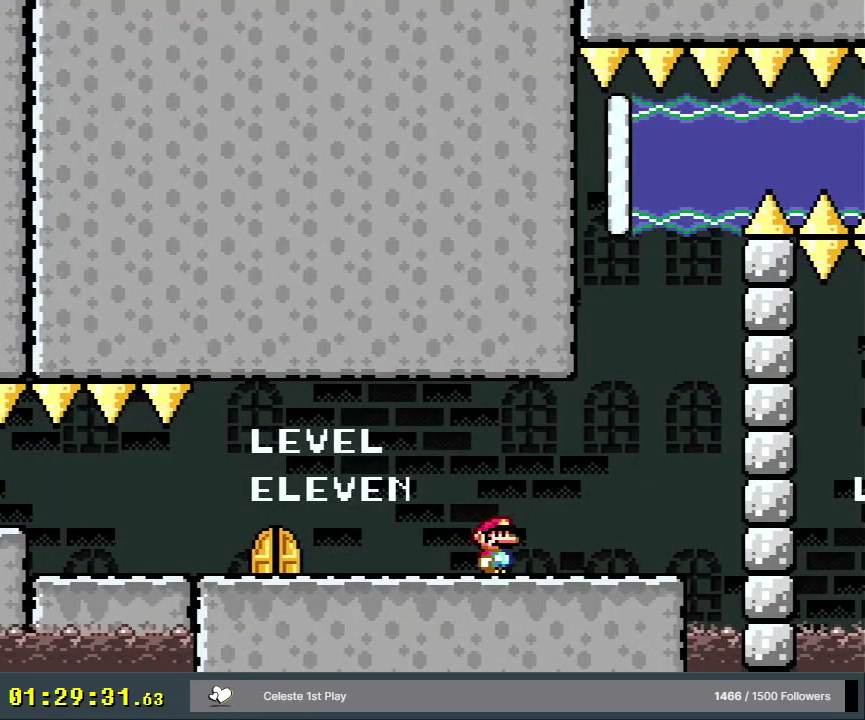
{"dt_ms": 300, "buttons": [], "events": [[233, "DPAD_RIGHT", "up"], [233, "X", "up"]]}
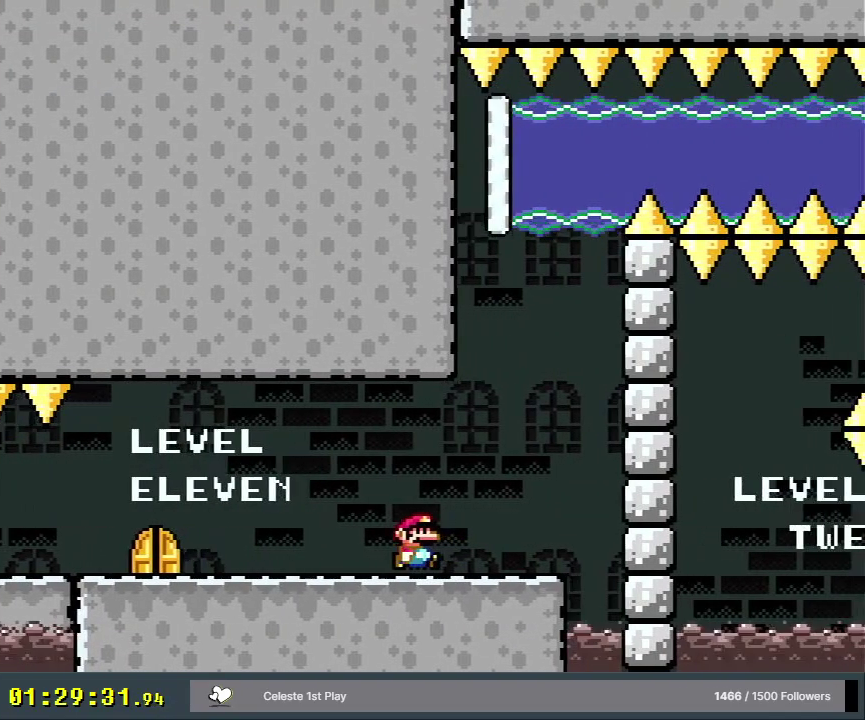
{"dt_ms": 500, "buttons": [], "events": [[17, "L1", "down"], [483, "L1", "up"]]}
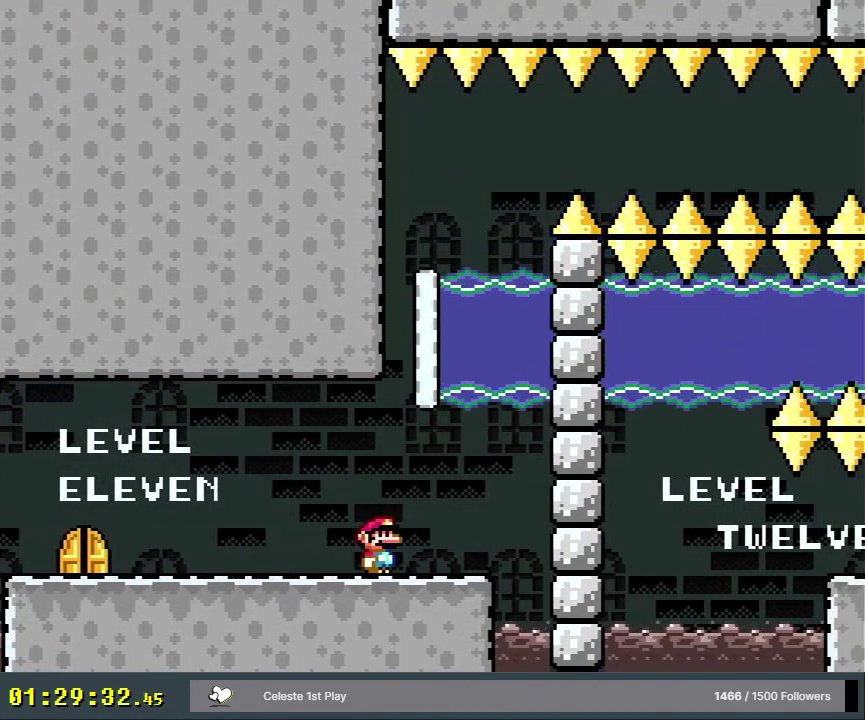
{"dt_ms": 200, "buttons": ["Y", "DPAD_RIGHT"], "events": [[83, "Y", "down"], [200, "DPAD_RIGHT", "down"]]}
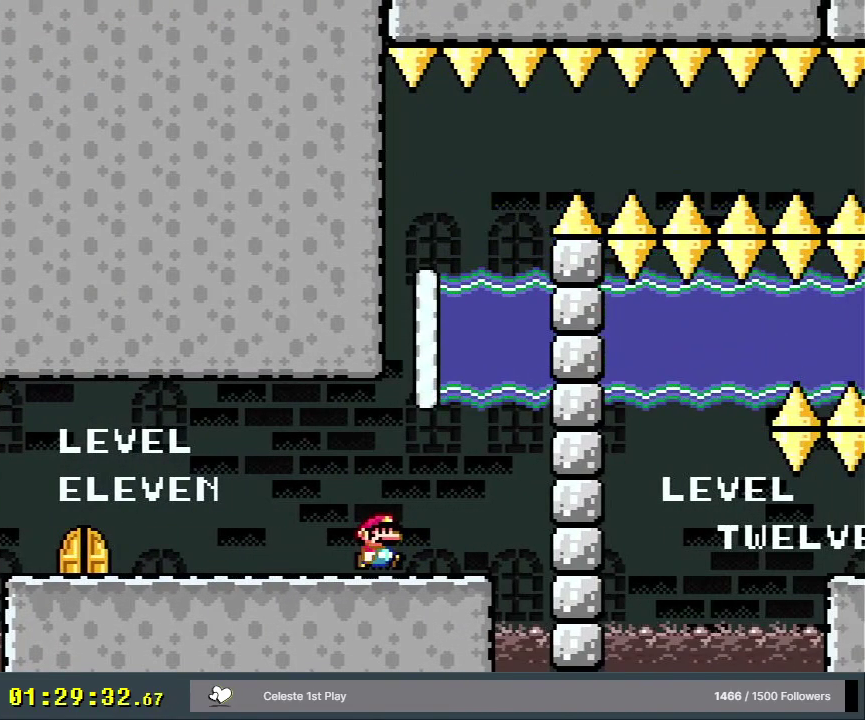
{"dt_ms": 500, "buttons": ["B"], "events": [[133, "B", "down"], [167, "DPAD_RIGHT", "up"], [483, "Y", "up"]]}
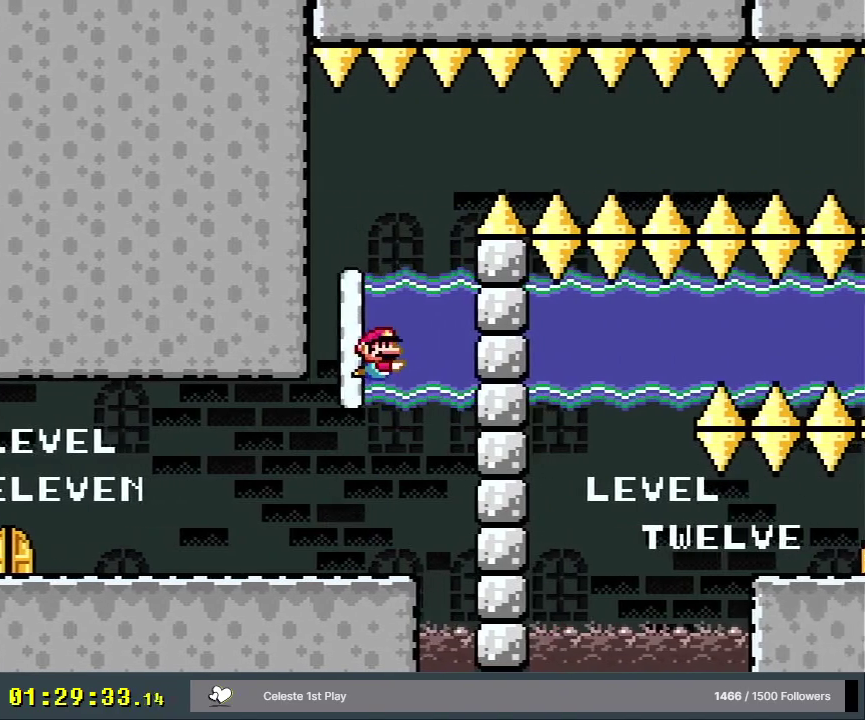
{"dt_ms": 500, "buttons": [], "events": [[50, "B", "up"], [250, "DPAD_DOWN", "down"], [467, "DPAD_DOWN", "up"]]}
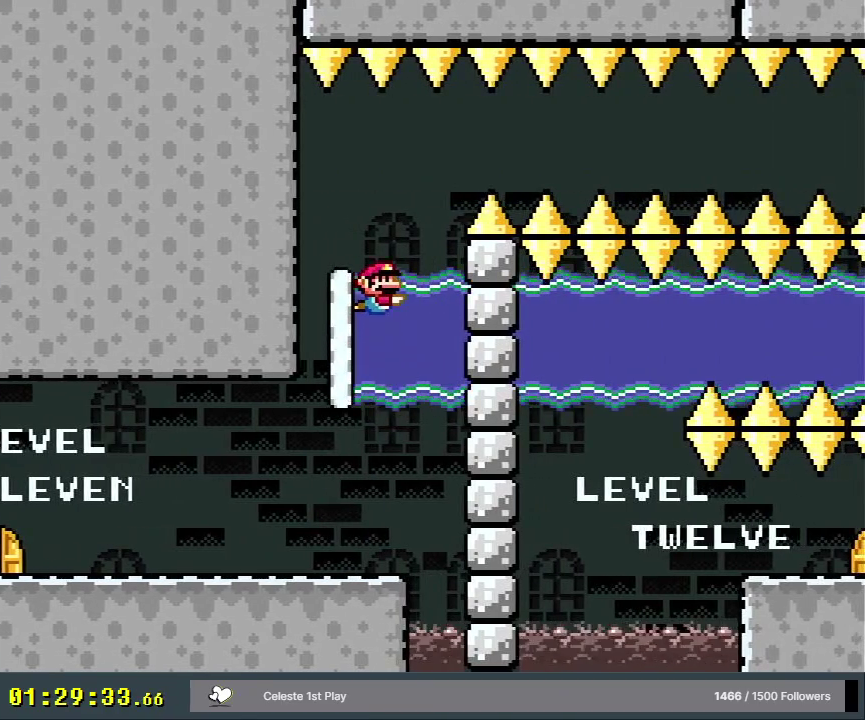
{"dt_ms": 300, "buttons": [], "events": [[150, "R1", "down"], [300, "R1", "up"]]}
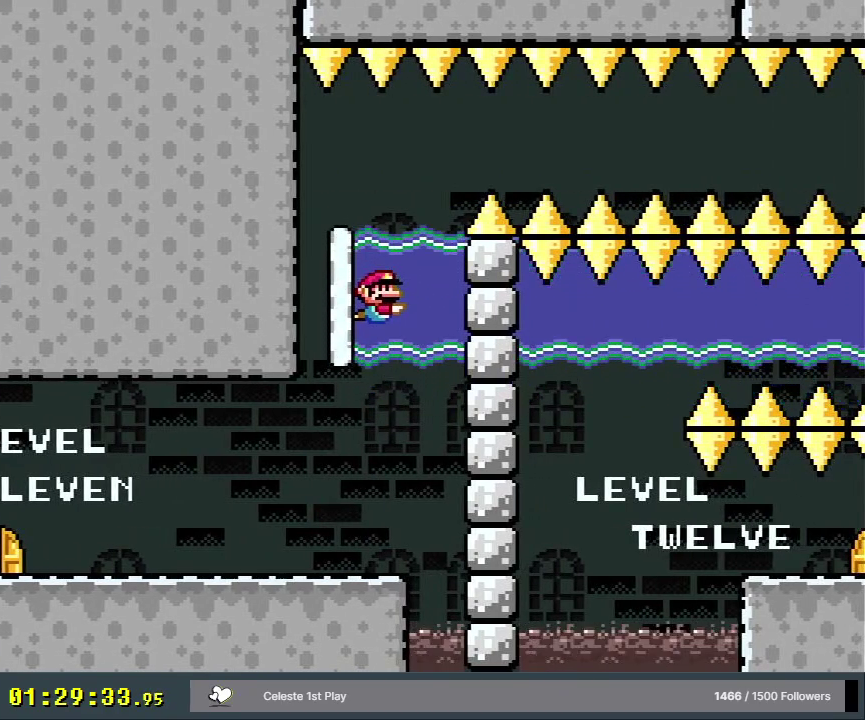
{"dt_ms": 500, "buttons": [], "events": [[233, "R1", "down"], [283, "B", "down"], [417, "R1", "up"], [433, "B", "up"]]}
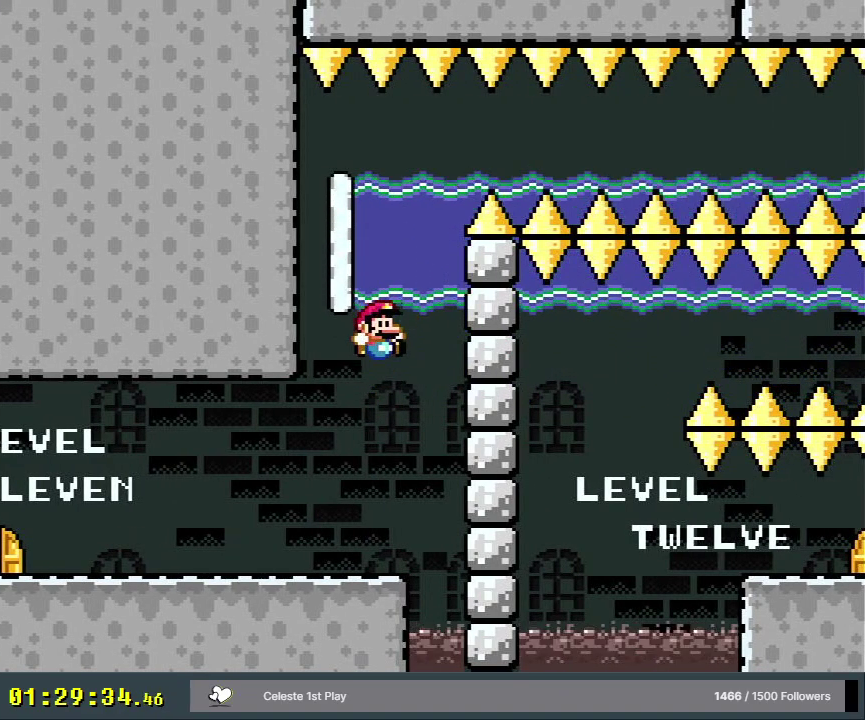
{"dt_ms": 200, "buttons": [], "events": [[17, "B", "down"], [133, "B", "up"]]}
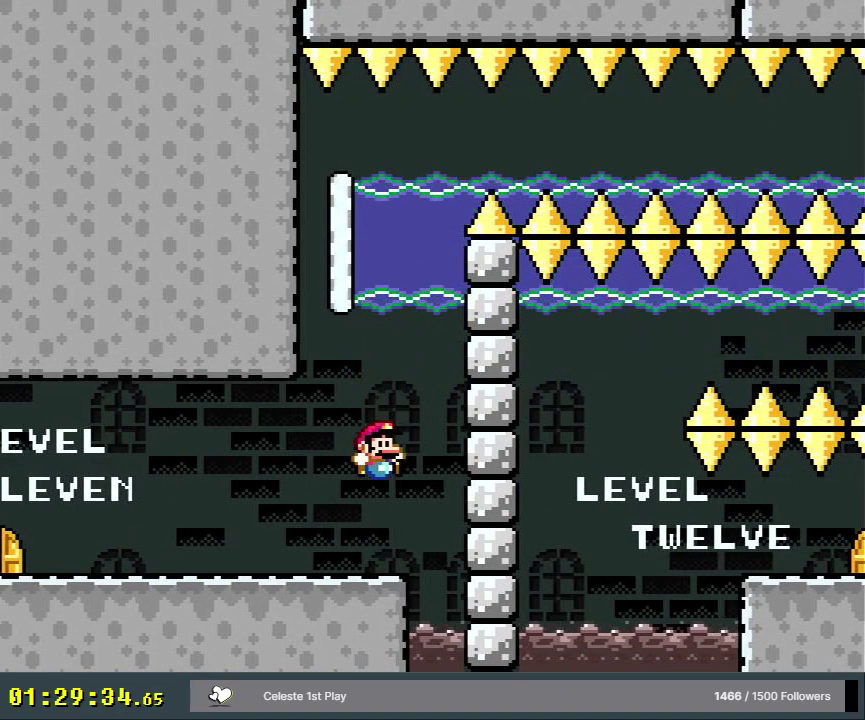
{"dt_ms": 600, "buttons": ["Y", "L1"], "events": [[183, "DPAD_LEFT", "down"], [267, "Y", "down"], [533, "DPAD_LEFT", "up"], [600, "L1", "down"]]}
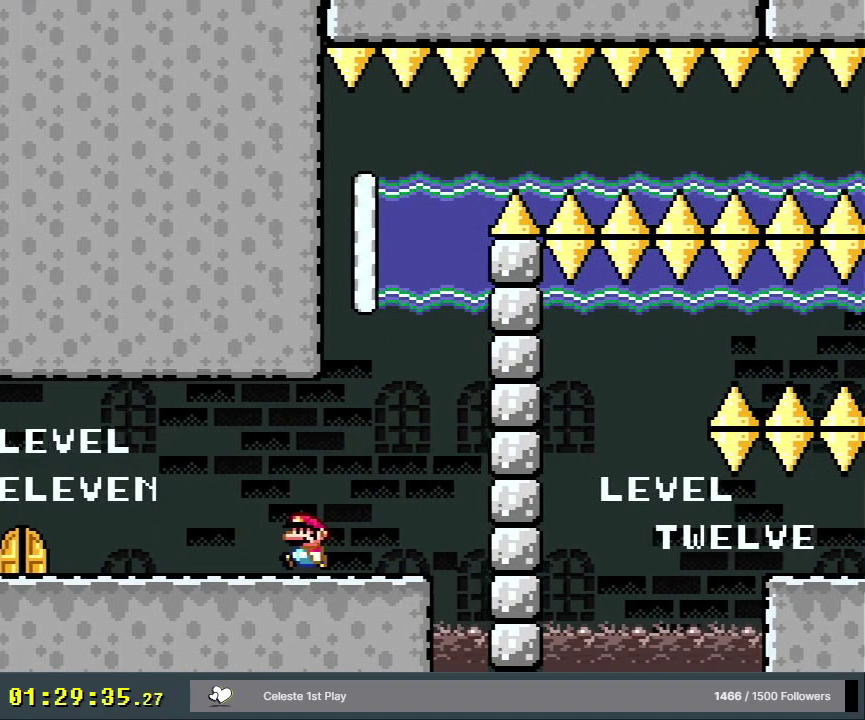
{"dt_ms": 500, "buttons": ["B", "Y"], "events": [[133, "DPAD_RIGHT", "down"], [183, "L1", "up"], [467, "B", "down"], [500, "DPAD_RIGHT", "up"]]}
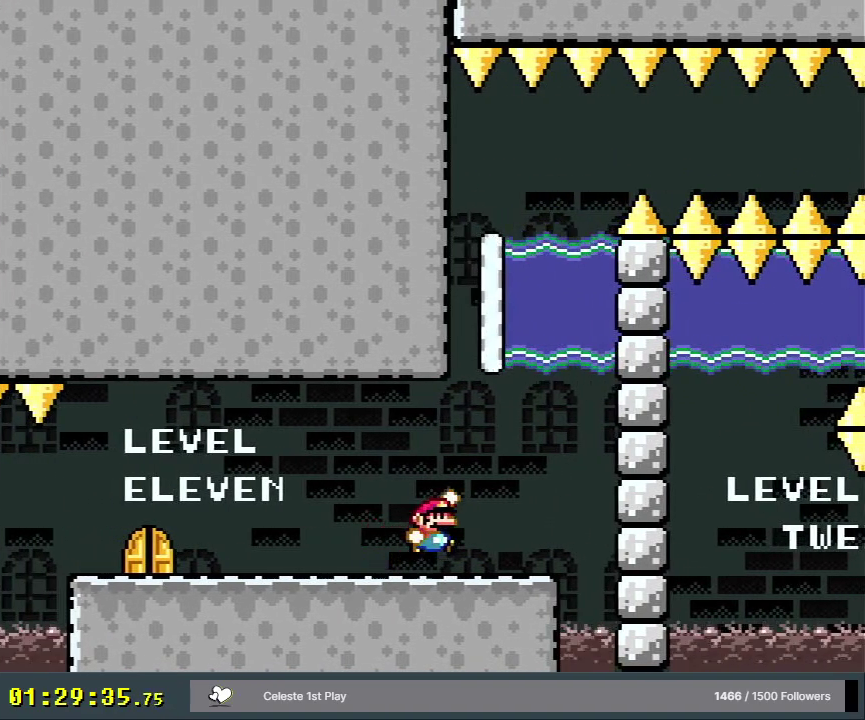
{"dt_ms": 400, "buttons": ["B", "DPAD_RIGHT"], "events": [[183, "DPAD_LEFT", "down"], [317, "DPAD_LEFT", "up"], [400, "DPAD_RIGHT", "down"], [400, "Y", "up"]]}
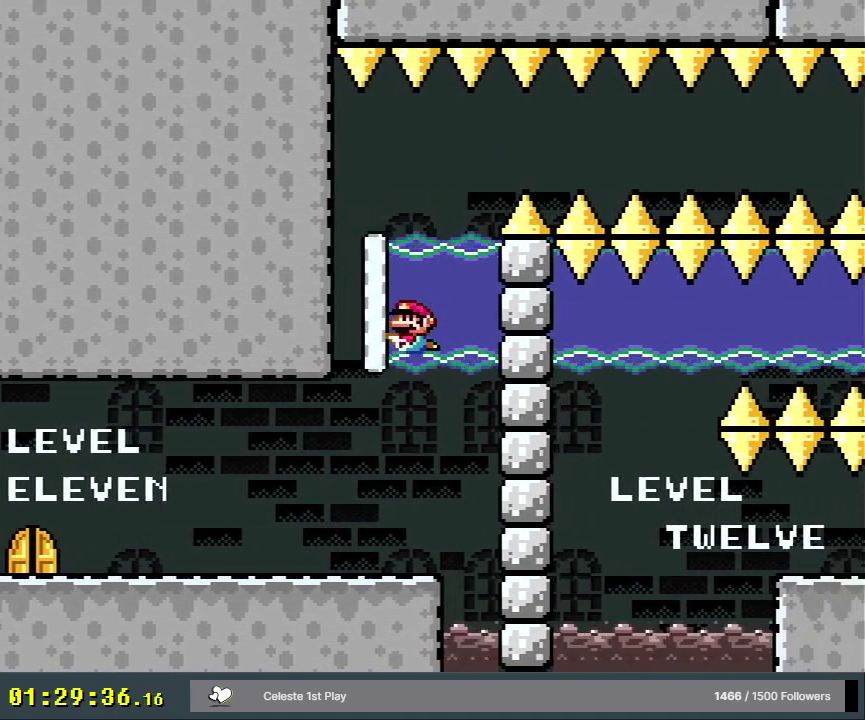
{"dt_ms": 300, "buttons": ["B", "DPAD_DOWN"], "events": [[17, "B", "up"], [67, "DPAD_RIGHT", "up"], [217, "DPAD_DOWN", "down"], [250, "B", "down"]]}
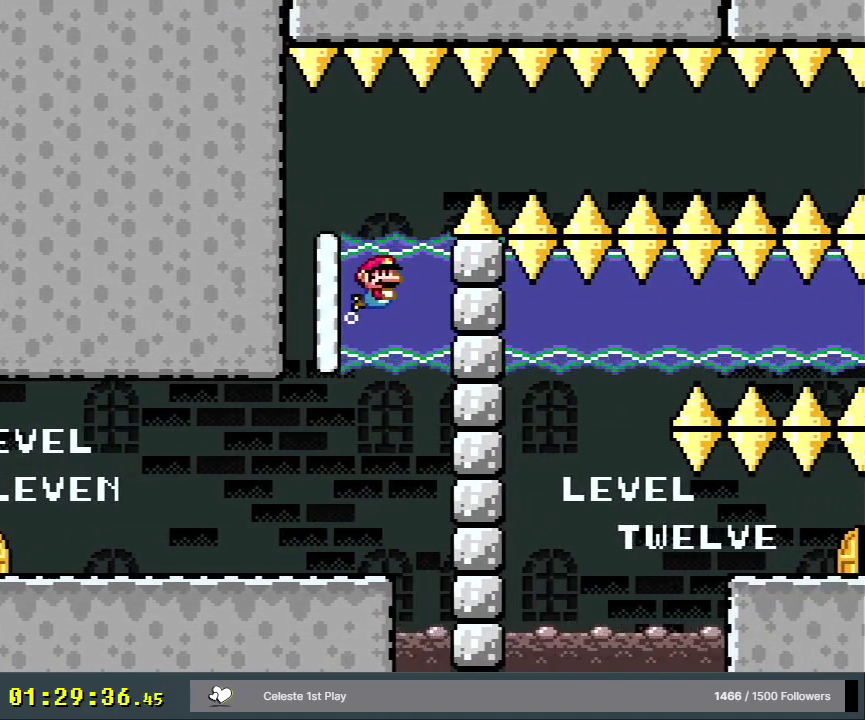
{"dt_ms": 300, "buttons": [], "events": [[50, "B", "up"], [117, "DPAD_DOWN", "up"], [133, "R1", "down"], [267, "R1", "up"]]}
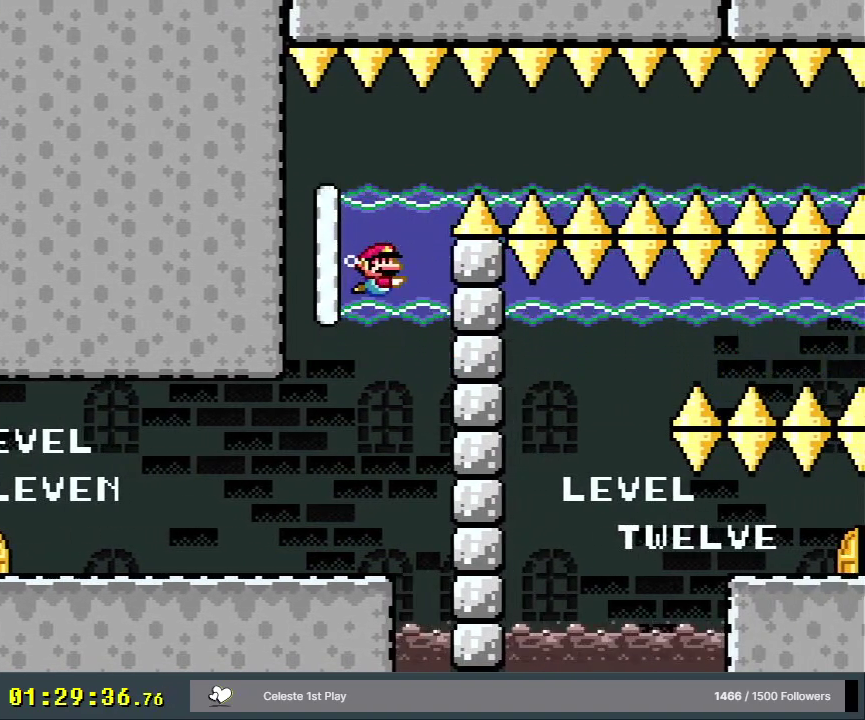
{"dt_ms": 200, "buttons": ["B", "R1"], "events": [[50, "DPAD_DOWN", "down"], [100, "R1", "down"], [150, "DPAD_DOWN", "up"], [167, "B", "down"]]}
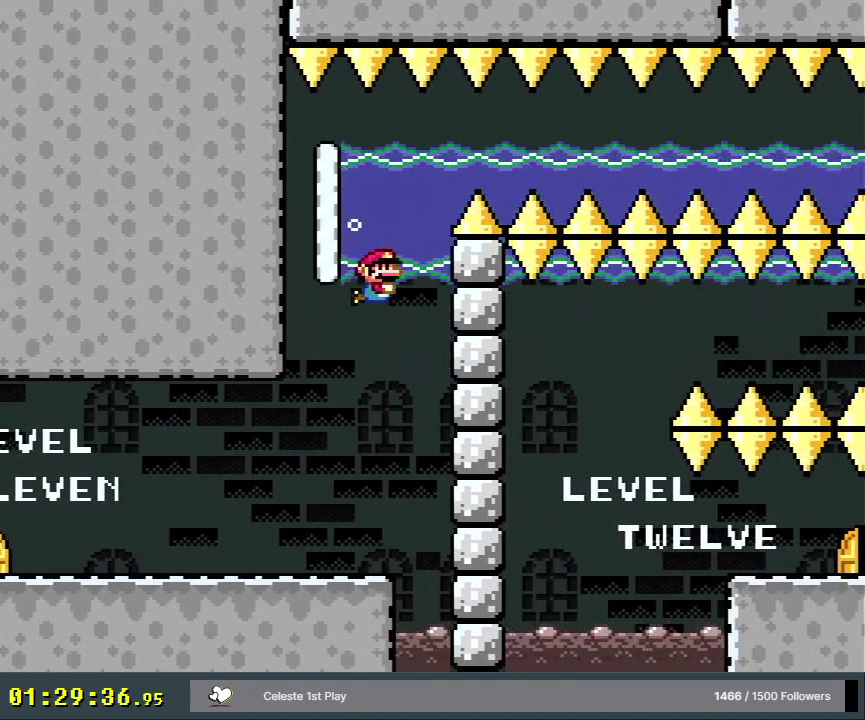
{"dt_ms": 200, "buttons": ["B", "DPAD_DOWN"], "events": [[33, "R1", "up"], [67, "B", "up"], [133, "DPAD_DOWN", "down"], [150, "B", "down"]]}
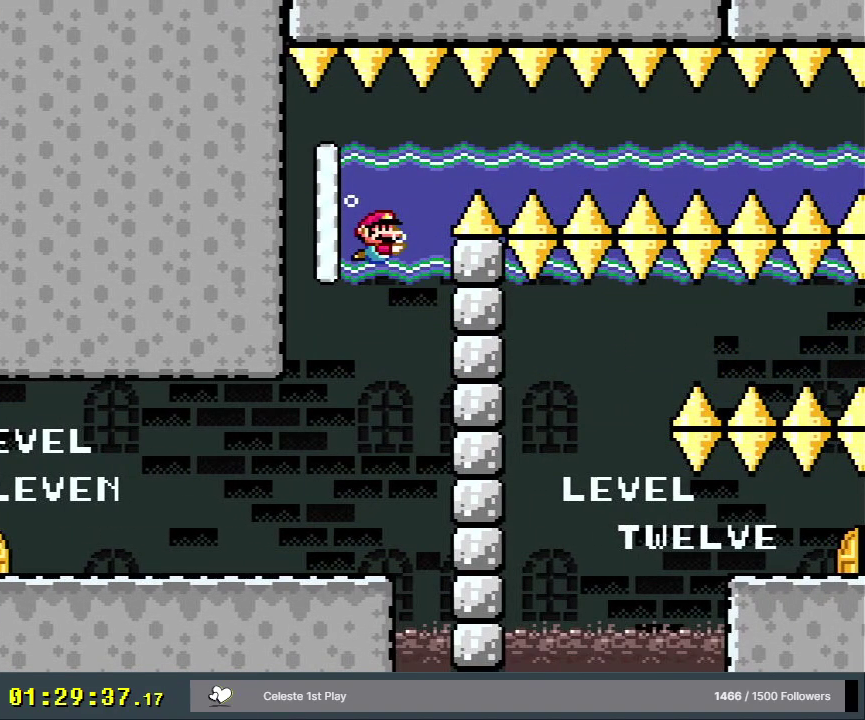
{"dt_ms": 300, "buttons": ["B", "DPAD_DOWN"], "events": [[50, "B", "up"], [217, "B", "down"]]}
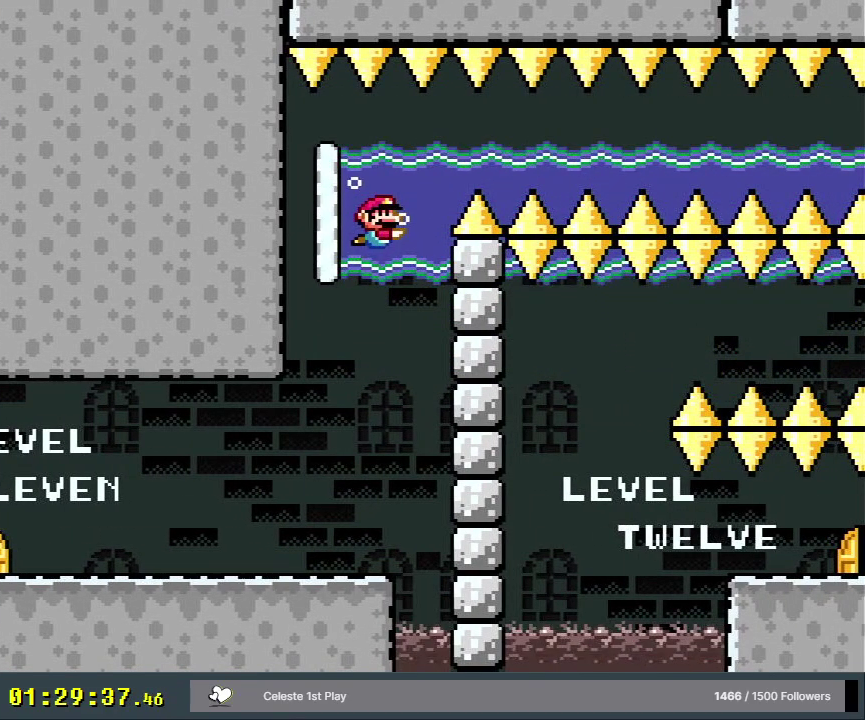
{"dt_ms": 300, "buttons": ["B", "DPAD_DOWN"], "events": [[33, "B", "up"], [100, "B", "down"], [200, "R1", "down"], [300, "R1", "up"]]}
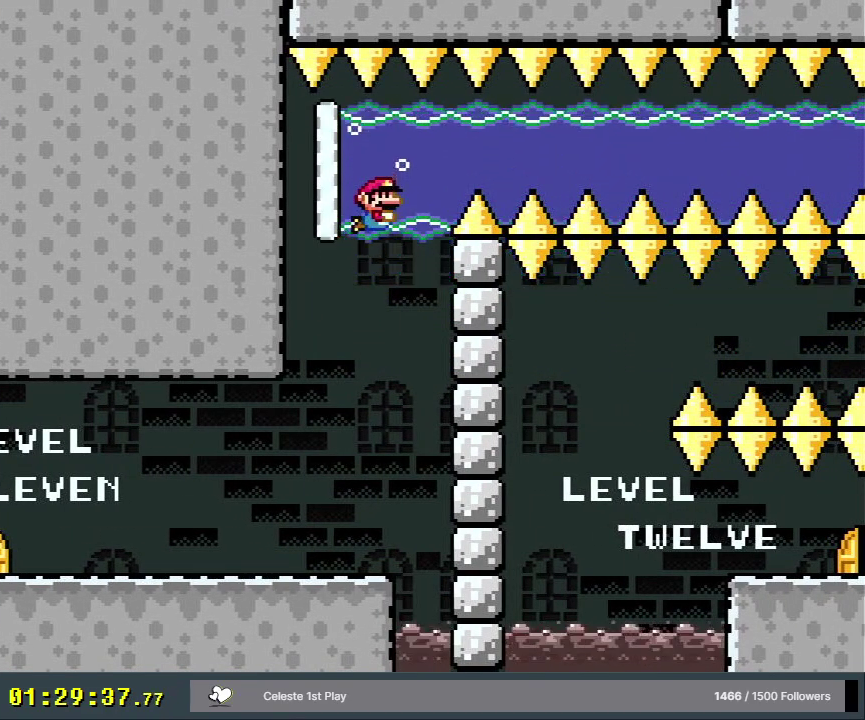
{"dt_ms": 400, "buttons": ["DPAD_DOWN"], "events": [[50, "B", "up"], [250, "B", "down"], [383, "B", "up"]]}
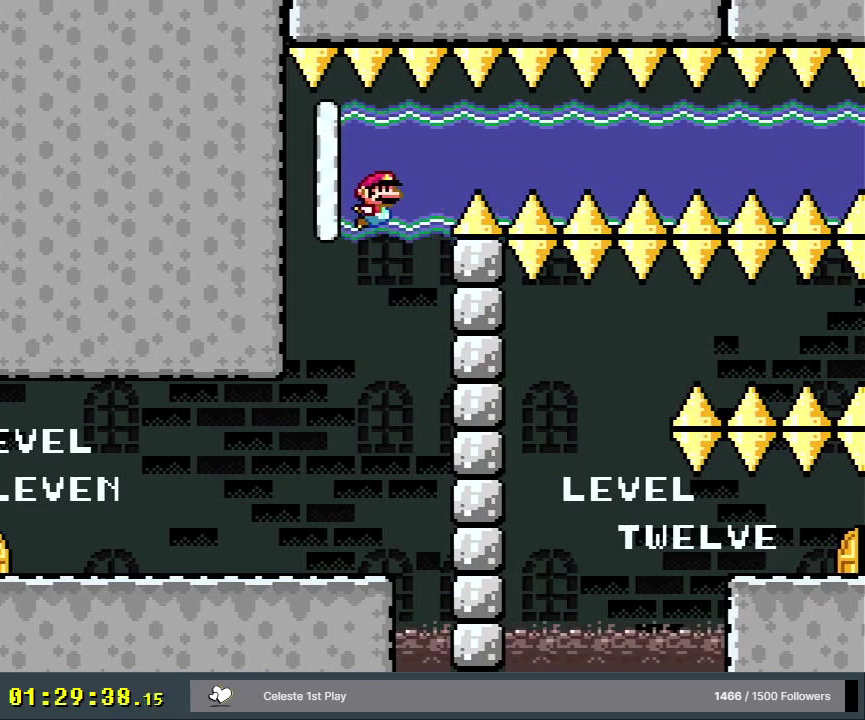
{"dt_ms": 400, "buttons": ["DPAD_DOWN"], "events": [[133, "B", "down"], [217, "B", "up"], [300, "B", "down"], [400, "B", "up"]]}
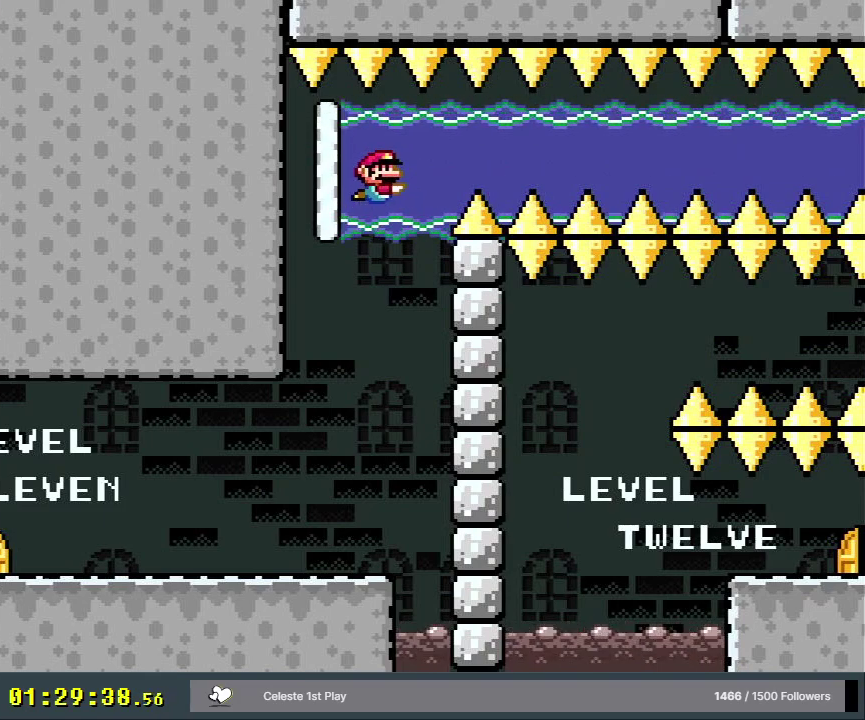
{"dt_ms": 700, "buttons": ["DPAD_DOWN"], "events": [[317, "R1", "down"], [400, "R1", "up"], [550, "B", "down"], [667, "B", "up"]]}
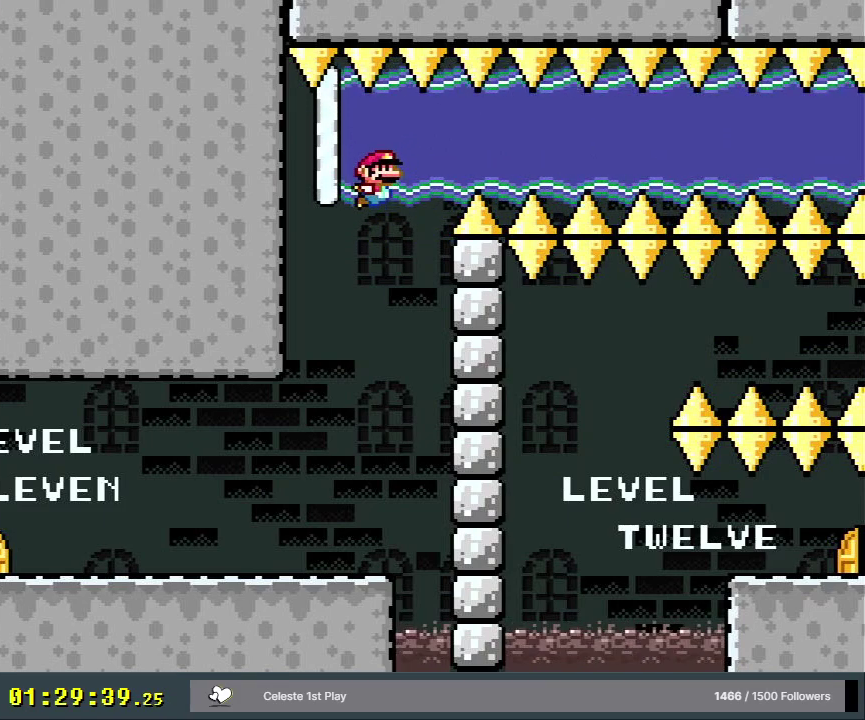
{"dt_ms": 200, "buttons": ["DPAD_DOWN"], "events": [[33, "B", "down"], [150, "B", "up"]]}
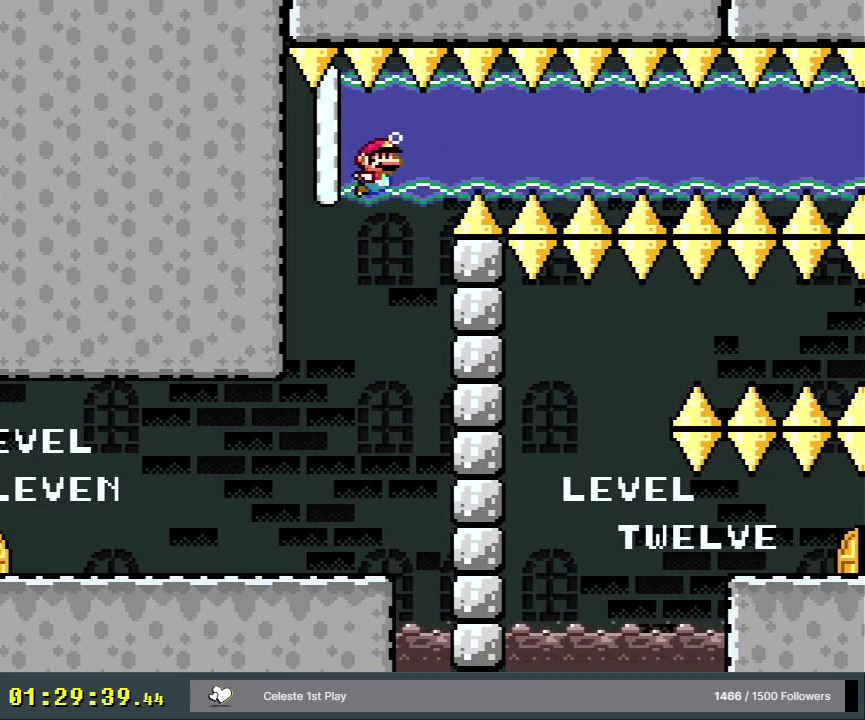
{"dt_ms": 300, "buttons": ["B", "DPAD_DOWN", "DPAD_RIGHT"], "events": [[67, "B", "down"], [133, "DPAD_RIGHT", "down"], [167, "B", "up"], [267, "B", "down"]]}
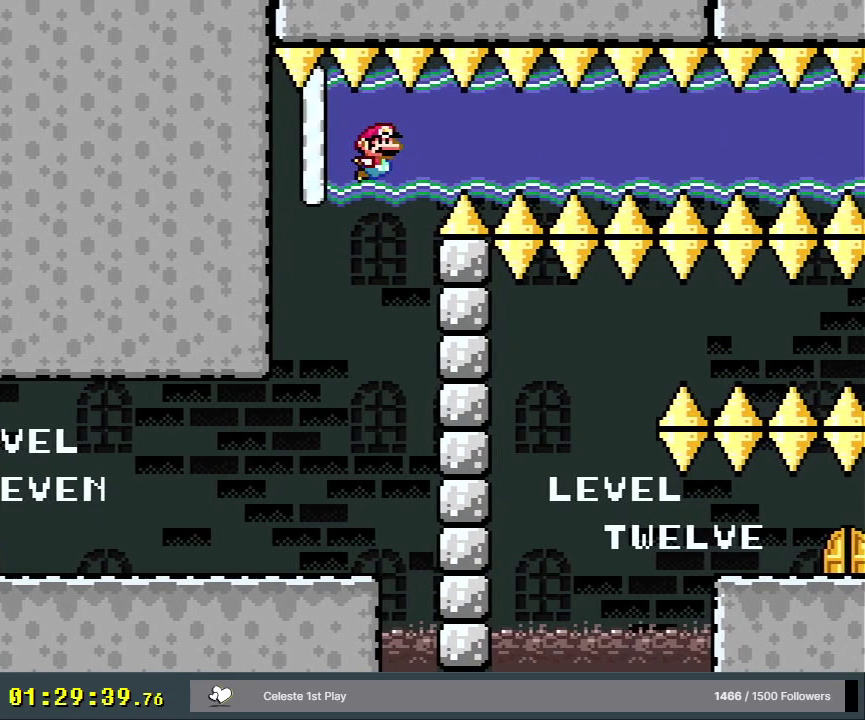
{"dt_ms": 600, "buttons": ["B", "DPAD_DOWN", "DPAD_RIGHT"], "events": [[67, "B", "up"], [550, "B", "down"]]}
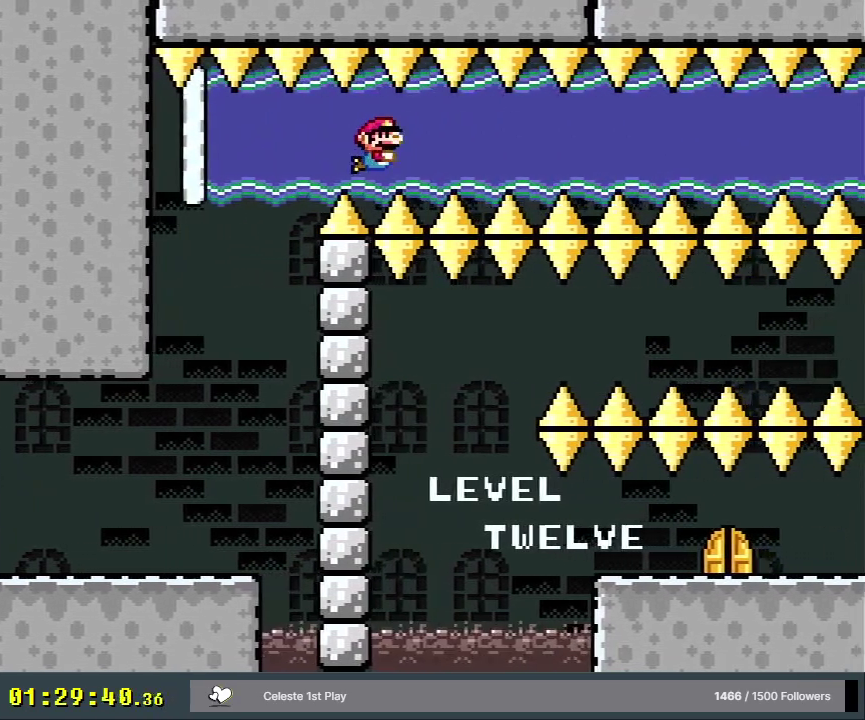
{"dt_ms": 500, "buttons": ["B", "DPAD_DOWN", "DPAD_RIGHT"], "events": [[50, "B", "up"], [433, "B", "down"]]}
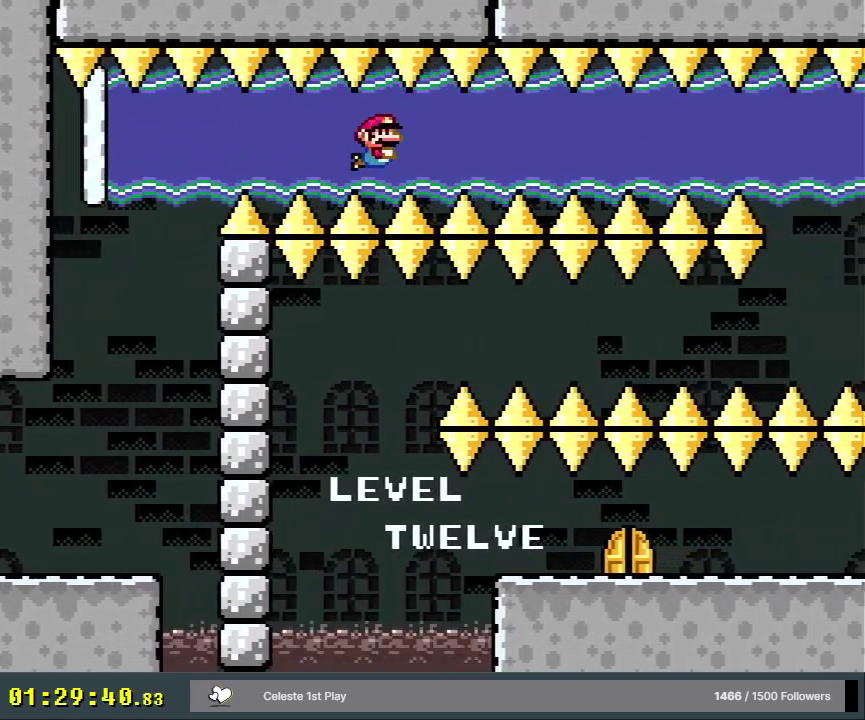
{"dt_ms": 400, "buttons": ["B", "DPAD_DOWN", "DPAD_RIGHT"], "events": [[33, "B", "up"], [383, "B", "down"]]}
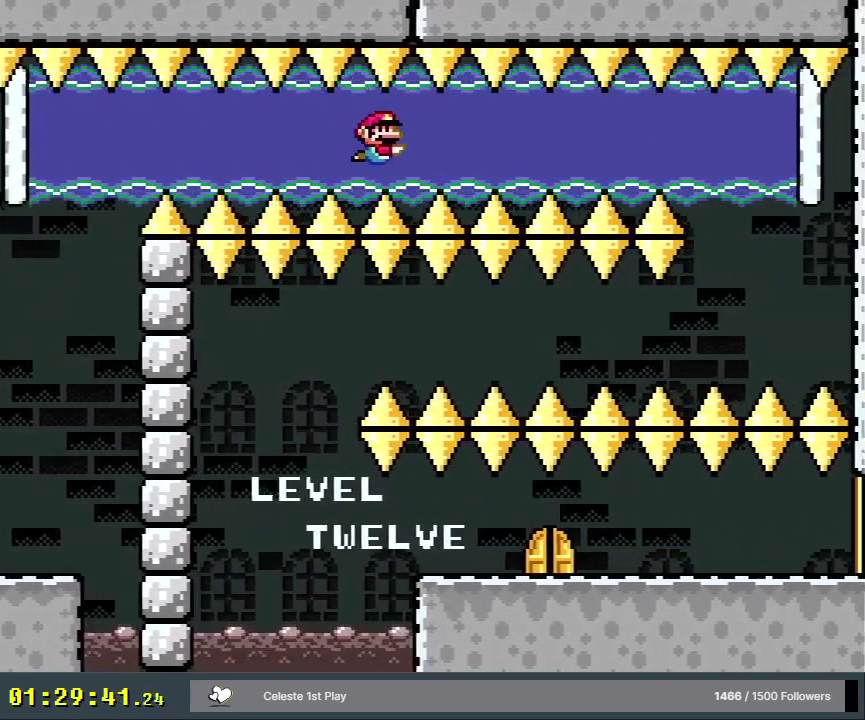
{"dt_ms": 600, "buttons": ["DPAD_DOWN", "DPAD_RIGHT"], "events": [[100, "B", "up"], [483, "B", "down"], [567, "B", "up"]]}
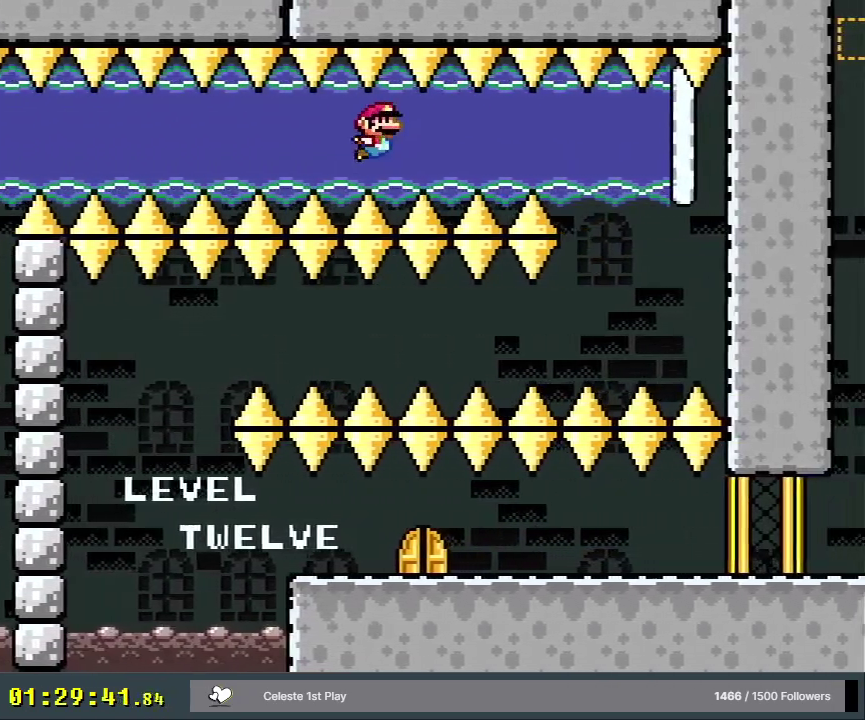
{"dt_ms": 500, "buttons": ["DPAD_DOWN", "DPAD_RIGHT"], "events": [[400, "B", "down"], [500, "B", "up"]]}
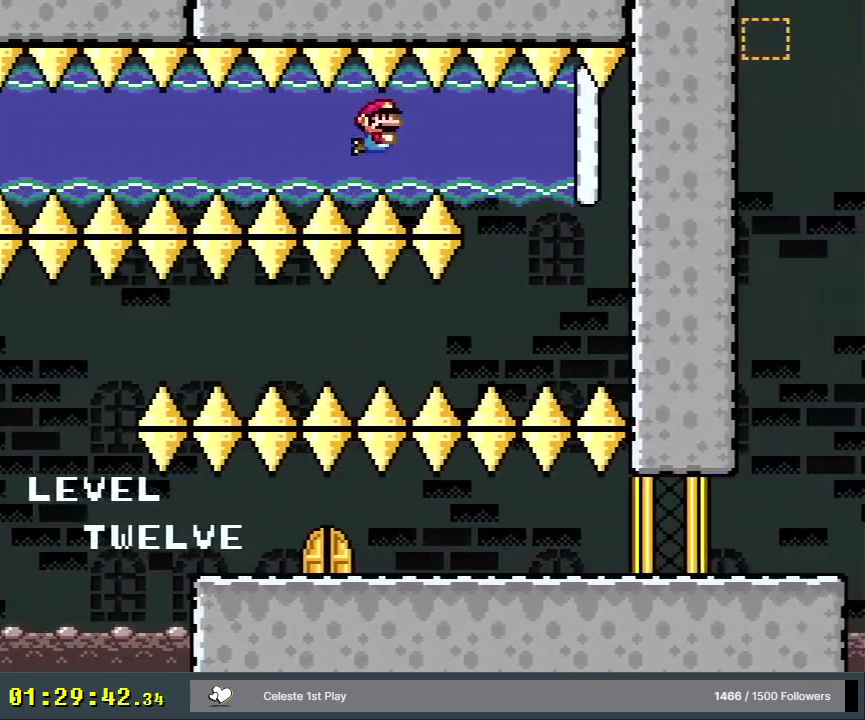
{"dt_ms": 300, "buttons": ["DPAD_DOWN", "DPAD_RIGHT"], "events": []}
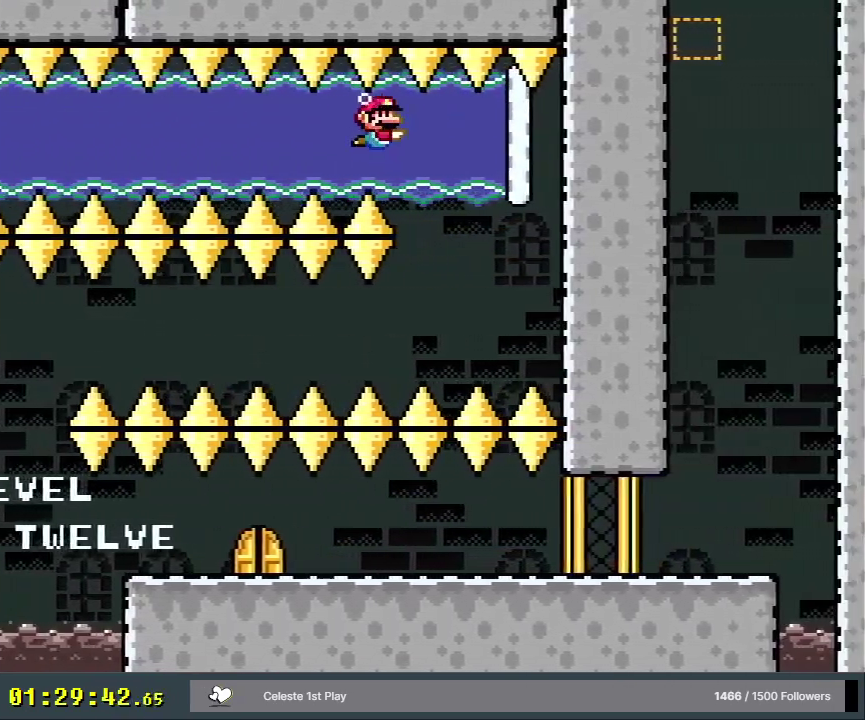
{"dt_ms": 300, "buttons": ["DPAD_DOWN", "DPAD_RIGHT"], "events": [[183, "B", "down"], [250, "B", "up"]]}
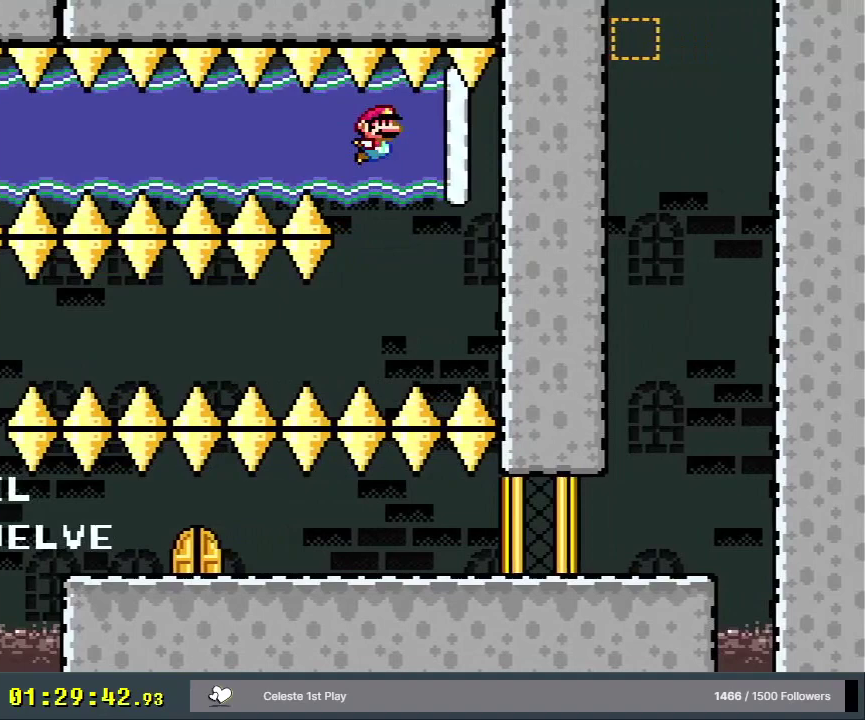
{"dt_ms": 600, "buttons": ["B", "DPAD_DOWN"], "events": [[33, "DPAD_RIGHT", "up"], [533, "B", "down"]]}